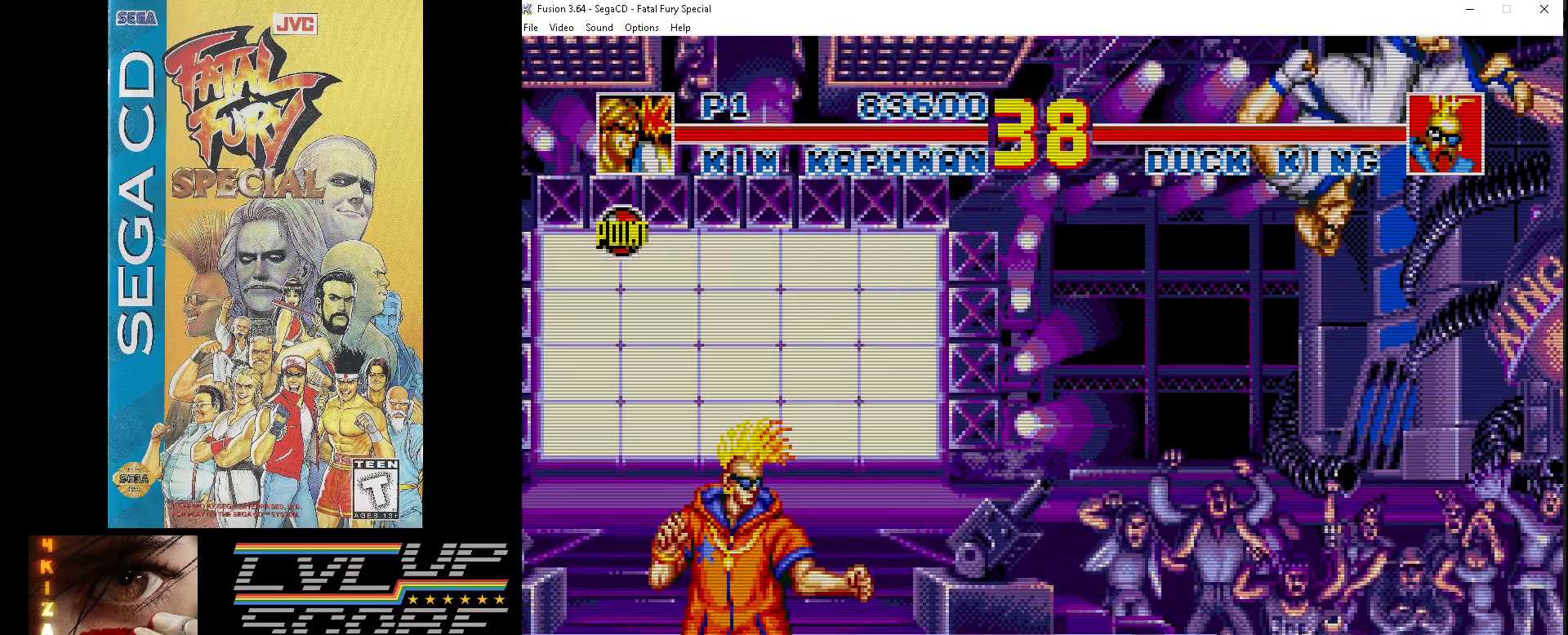
Gameplay with a controller (Xbox layout); each line is a JSON object with the inputs held at the frame after it. "events" lists button and stick changes between this image and that frame as [ms after this image, input, new state], when the widget could be followed in between. Not read: L1 L2 L3 R1 R2 R3.
{"buttons": ["Z", "DPAD_DOWN", "DPAD_RIGHT"], "events": [[167, "Z", "down"], [267, "Z", "up"], [350, "Z", "down"], [400, "DPAD_LEFT", "up"], [400, "DPAD_UP", "up"], [417, "DPAD_DOWN", "down"], [433, "DPAD_RIGHT", "down"], [450, "Z", "up"], [500, "Z", "down"]]}
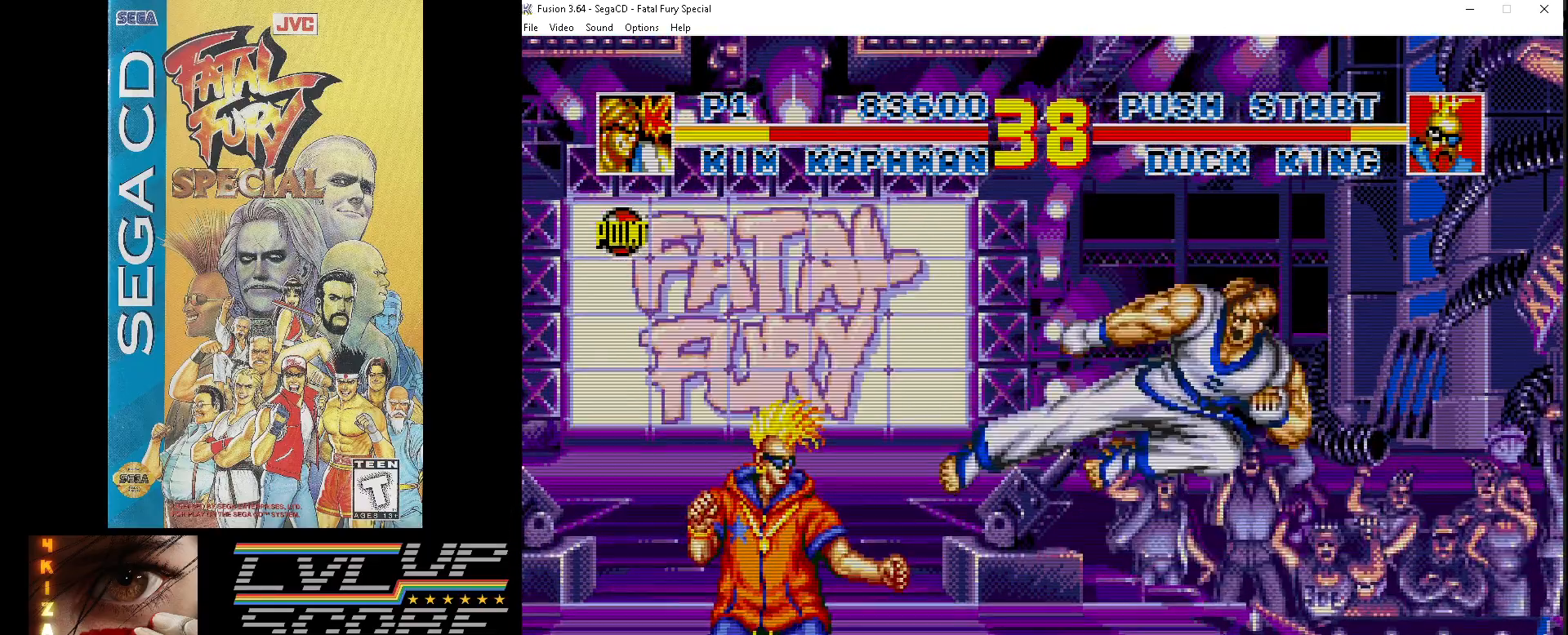
{"buttons": ["Z", "DPAD_DOWN", "DPAD_RIGHT"], "events": [[100, "Z", "up"], [200, "Z", "down"], [267, "Z", "up"], [317, "Z", "down"], [450, "Z", "up"], [500, "Z", "down"]]}
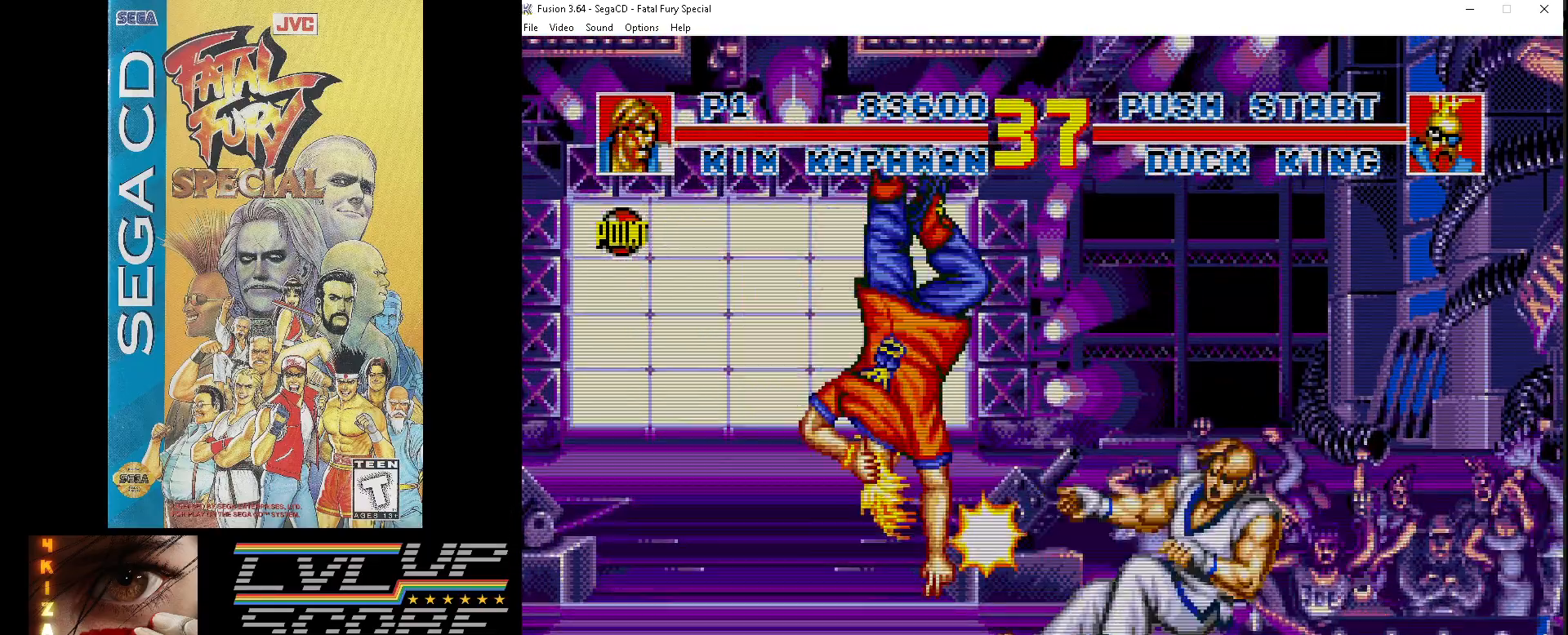
{"buttons": ["DPAD_DOWN"], "events": [[133, "Z", "up"], [500, "DPAD_RIGHT", "up"]]}
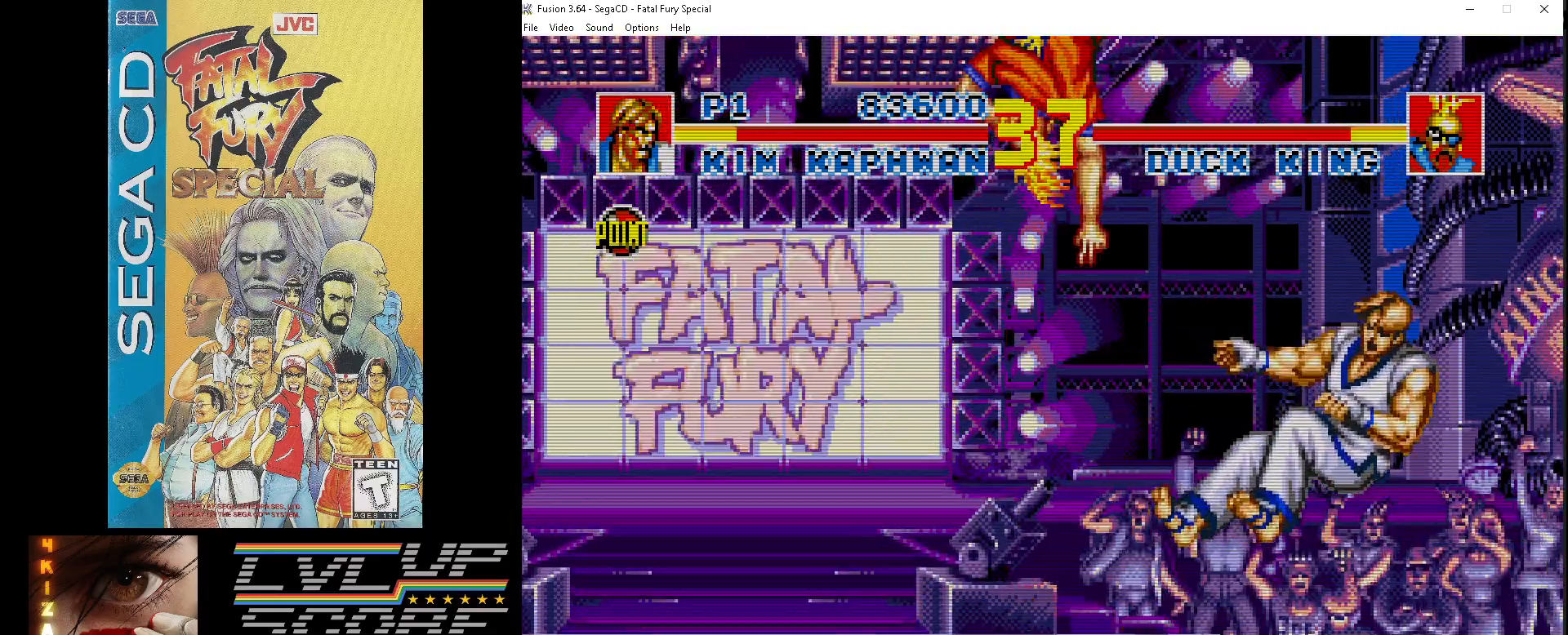
{"buttons": ["DPAD_DOWN", "DPAD_RIGHT"], "events": [[217, "DPAD_LEFT", "down"], [433, "DPAD_LEFT", "up"], [450, "DPAD_RIGHT", "down"]]}
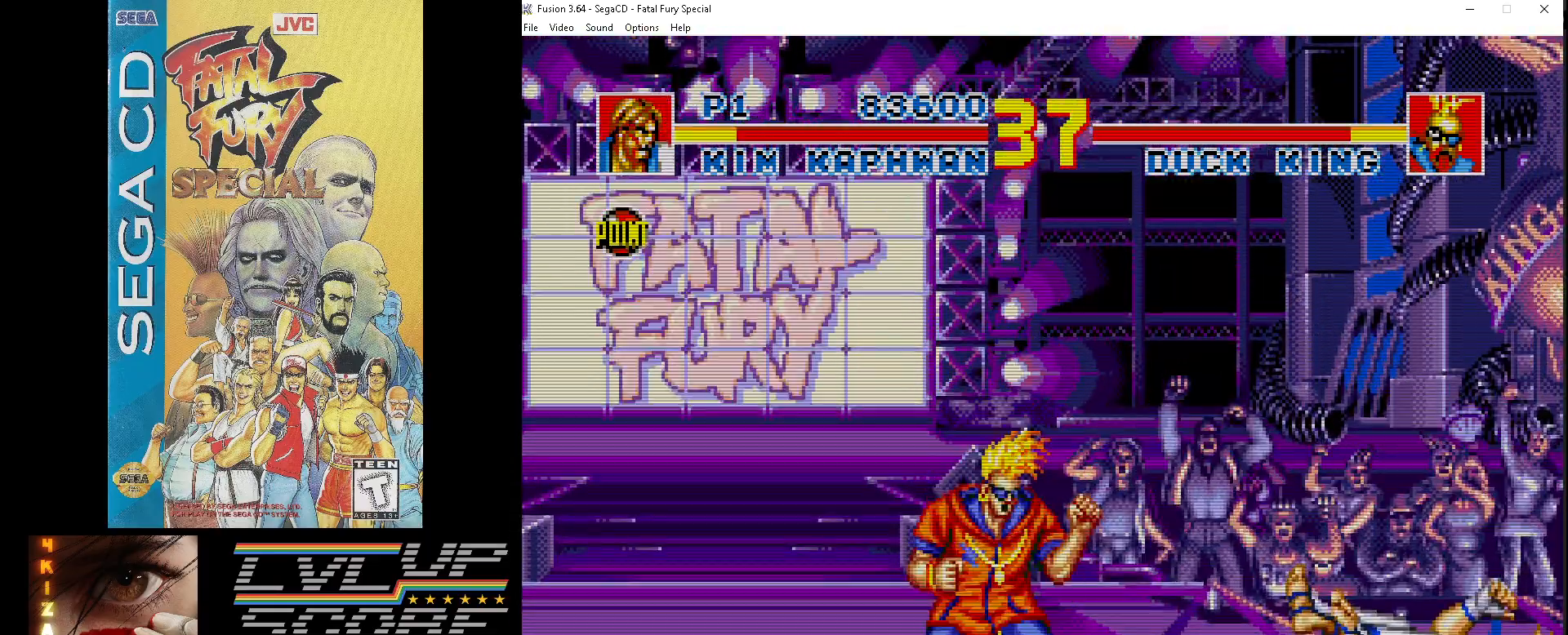
{"buttons": ["DPAD_DOWN", "DPAD_RIGHT"], "events": []}
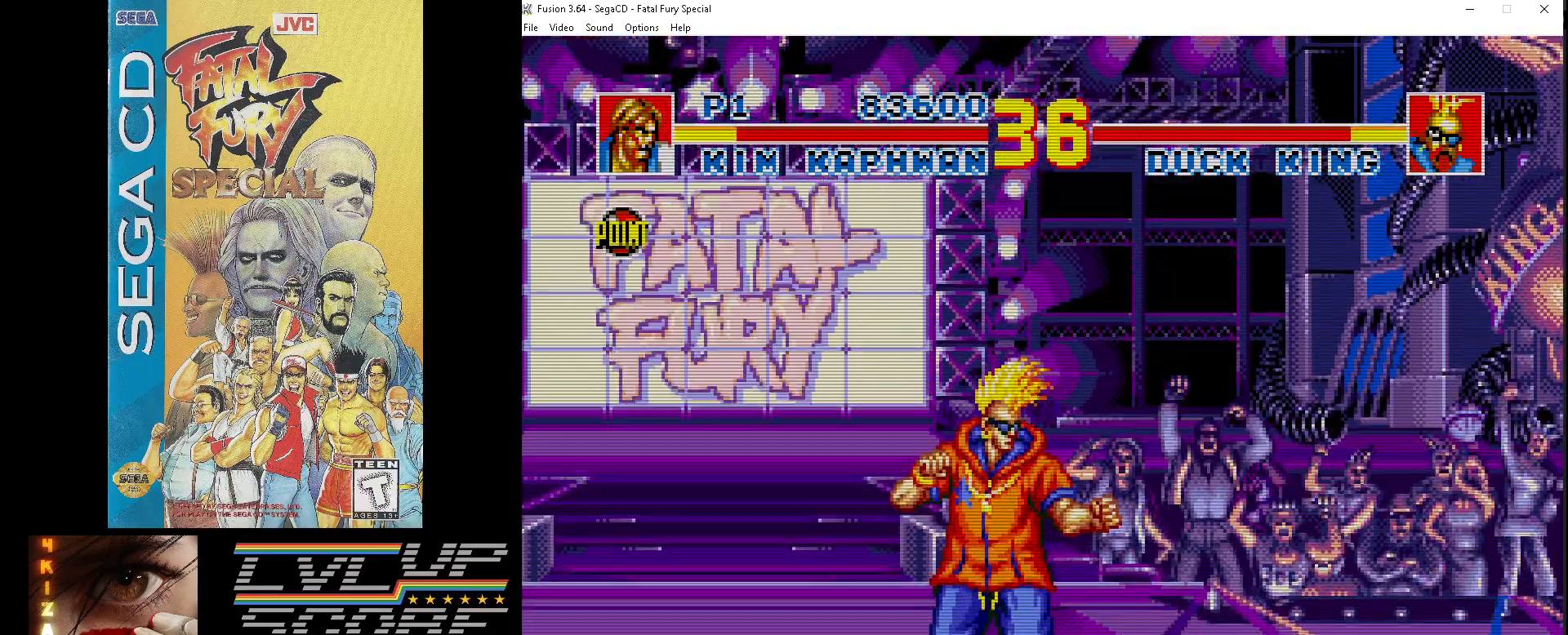
{"buttons": ["Z", "DPAD_DOWN", "DPAD_RIGHT"], "events": [[250, "Z", "down"], [367, "Z", "up"], [450, "Z", "down"]]}
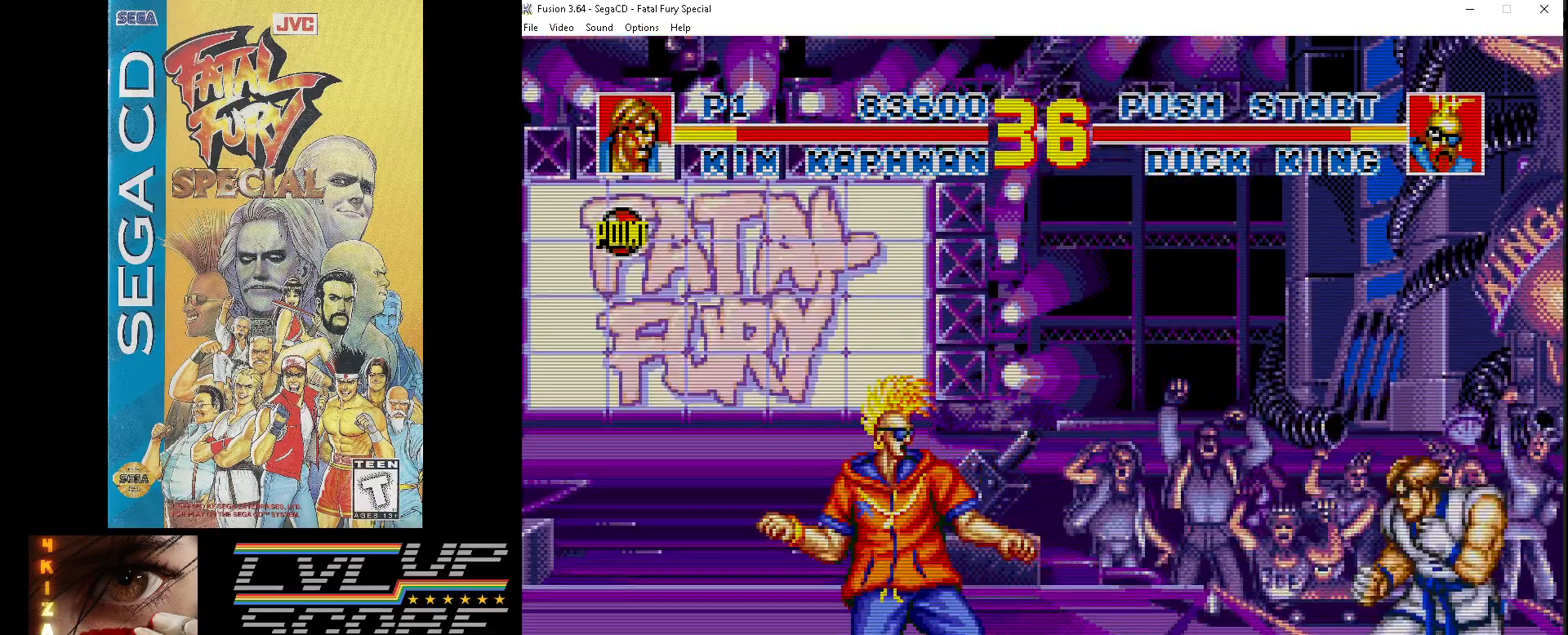
{"buttons": ["DPAD_DOWN", "DPAD_RIGHT"], "events": [[33, "Z", "up"], [100, "Z", "down"], [217, "Z", "up"], [300, "Z", "down"], [417, "Z", "up"]]}
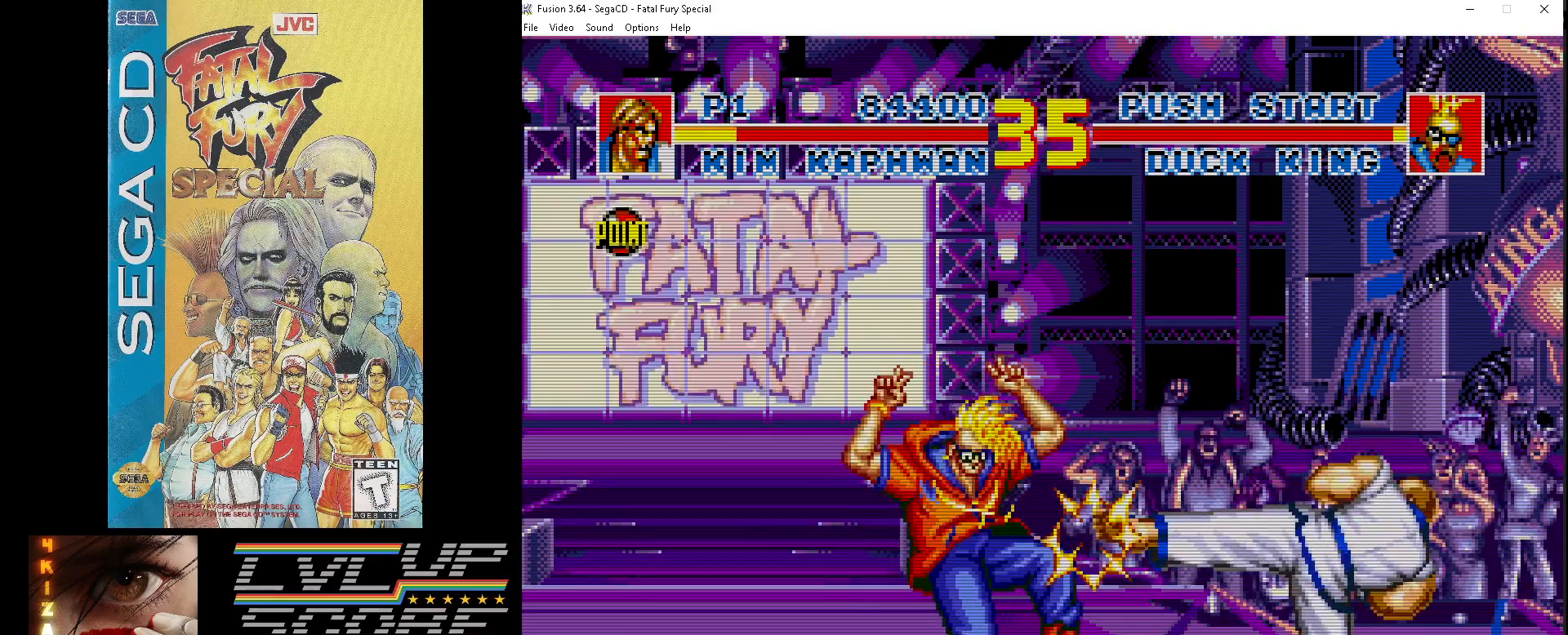
{"buttons": ["DPAD_LEFT"], "events": [[283, "DPAD_RIGHT", "up"], [317, "DPAD_DOWN", "up"], [317, "DPAD_LEFT", "down"]]}
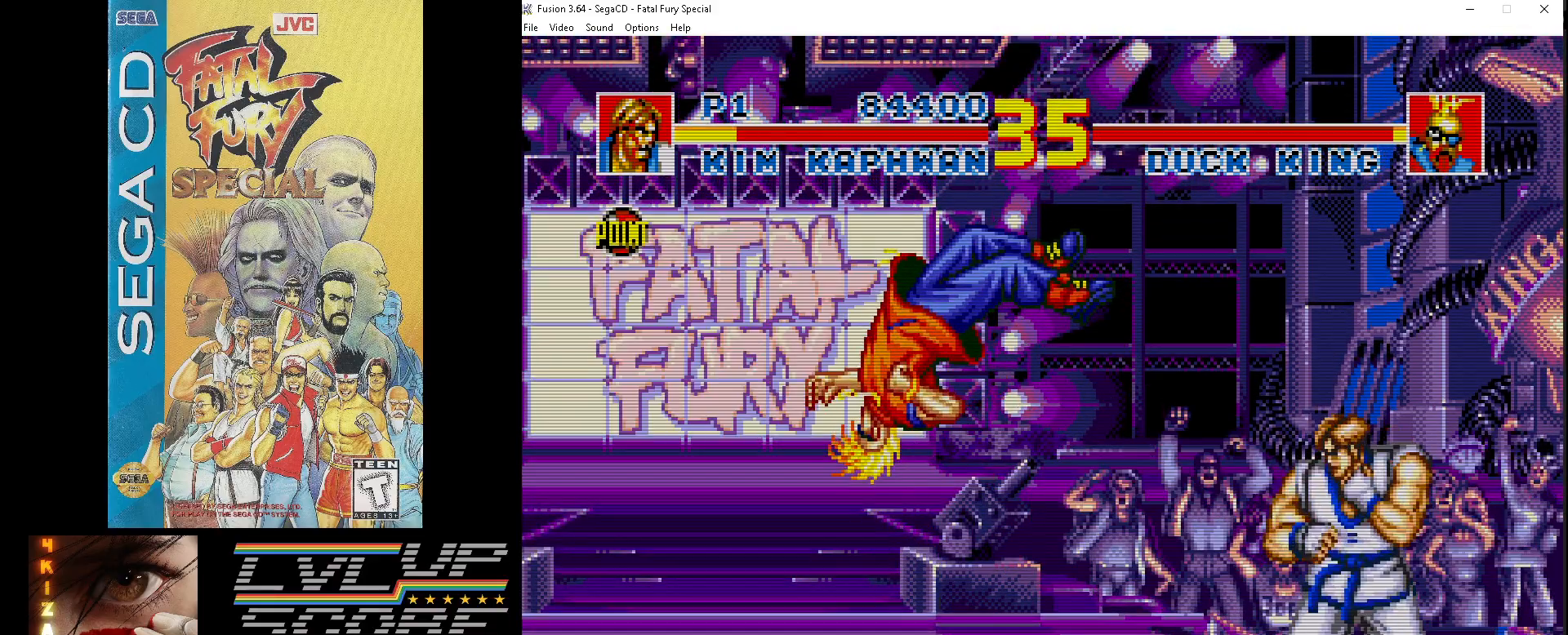
{"buttons": ["DPAD_UP", "DPAD_LEFT"], "events": [[50, "DPAD_UP", "down"]]}
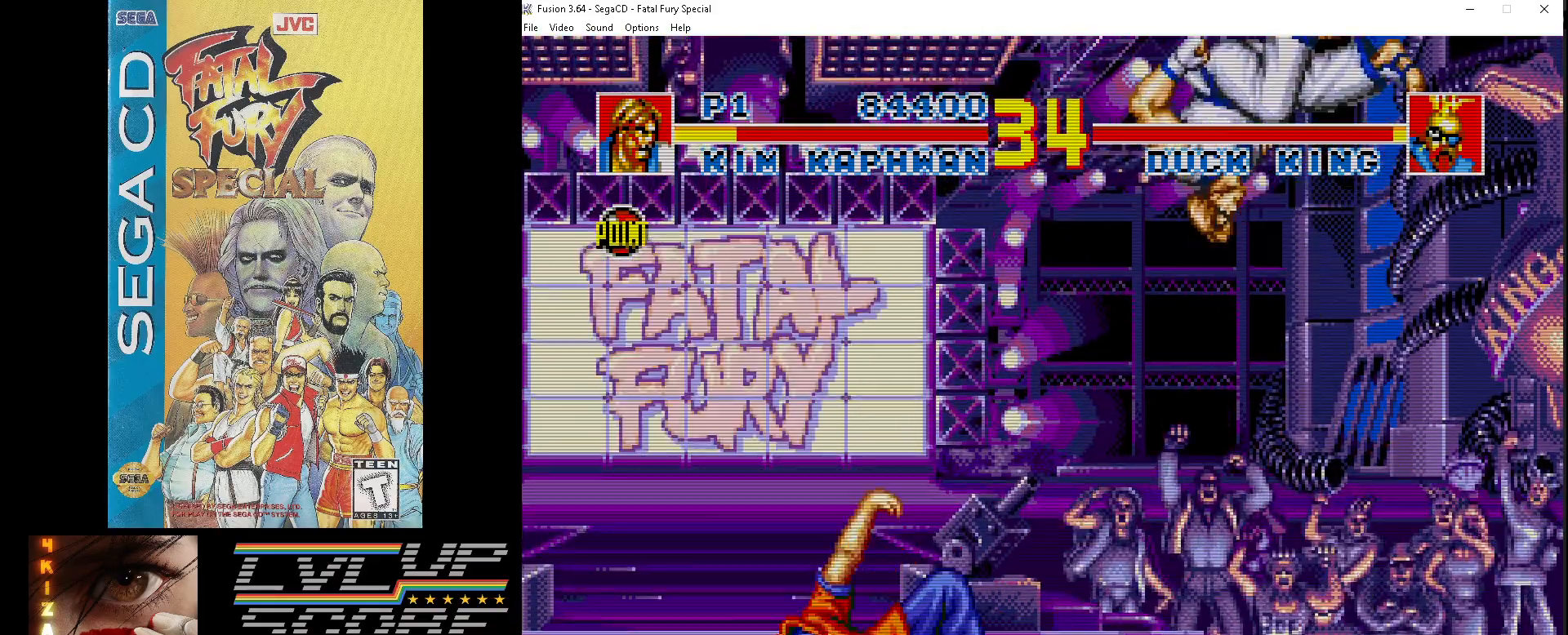
{"buttons": ["Z"], "events": [[67, "Z", "down"], [167, "DPAD_UP", "up"], [167, "Z", "up"], [183, "DPAD_LEFT", "up"], [250, "Z", "down"], [333, "Z", "up"], [433, "Z", "down"]]}
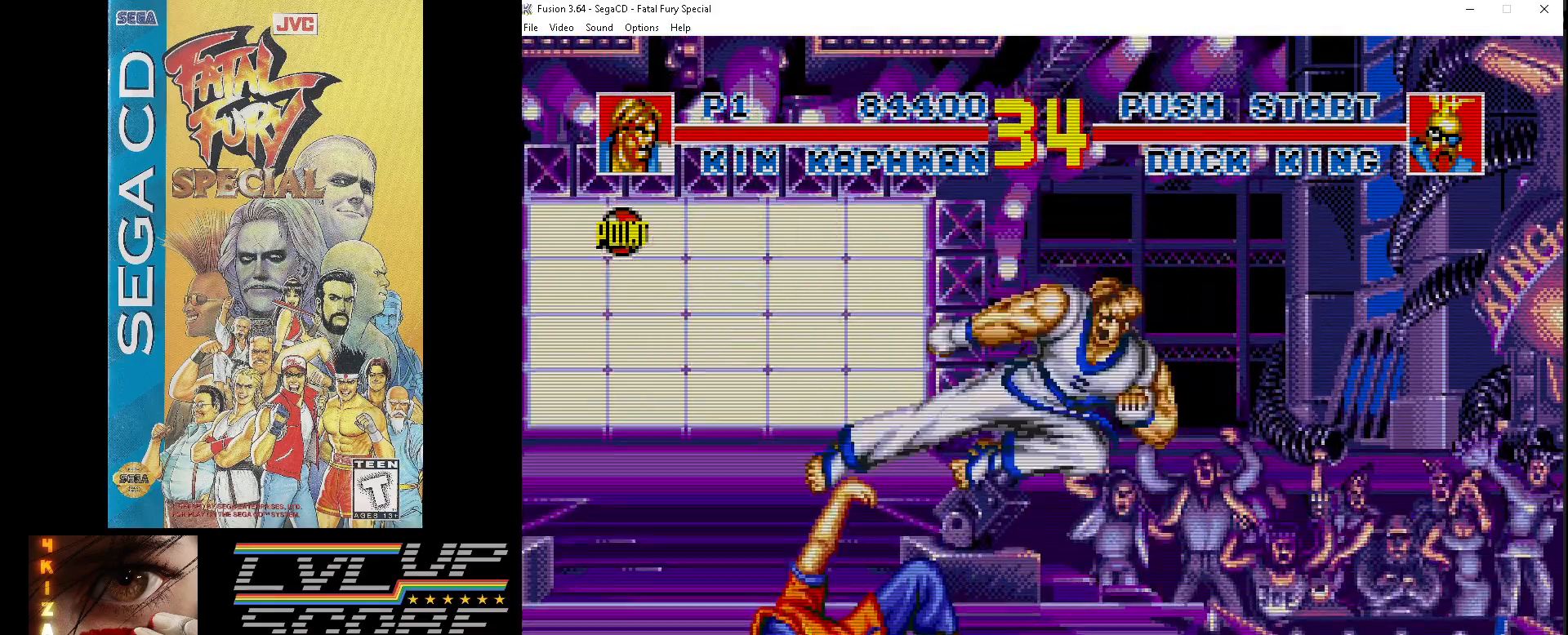
{"buttons": ["Z", "DPAD_DOWN"], "events": [[17, "DPAD_DOWN", "down"], [33, "Z", "up"], [233, "Z", "down"], [350, "Z", "up"], [417, "Z", "down"]]}
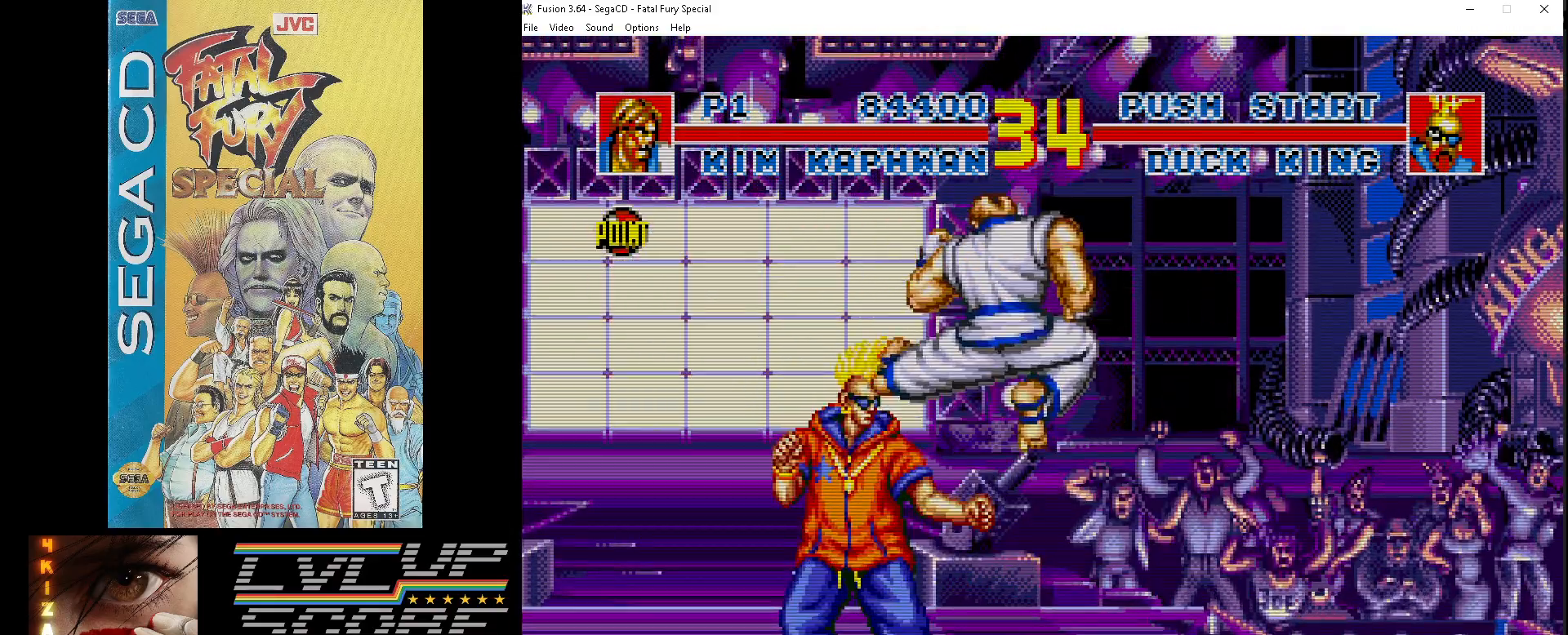
{"buttons": ["Z", "DPAD_DOWN"], "events": [[17, "Z", "up"], [83, "Z", "down"], [200, "Z", "up"], [267, "Z", "down"], [367, "Z", "up"], [433, "Z", "down"]]}
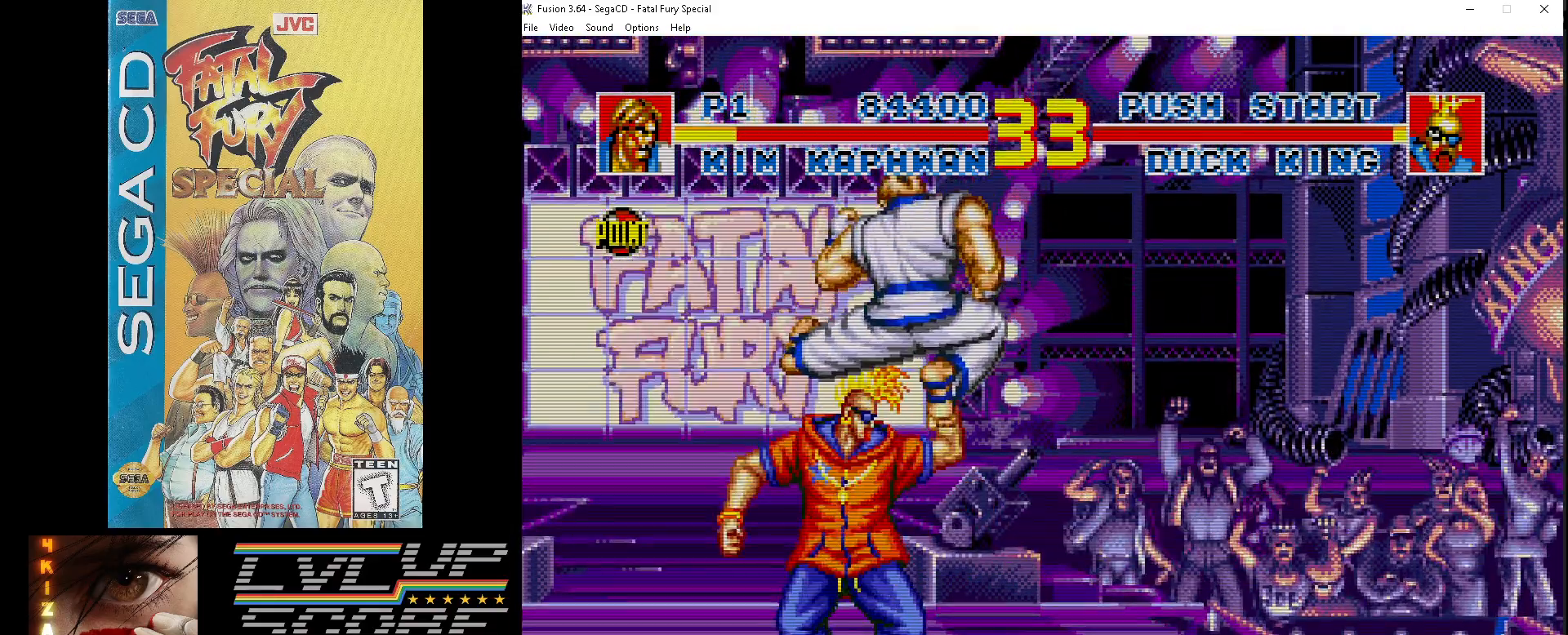
{"buttons": ["Z", "DPAD_DOWN"], "events": [[50, "Z", "up"], [117, "Z", "down"], [233, "Z", "up"], [300, "Z", "down"], [383, "Z", "up"], [450, "Z", "down"]]}
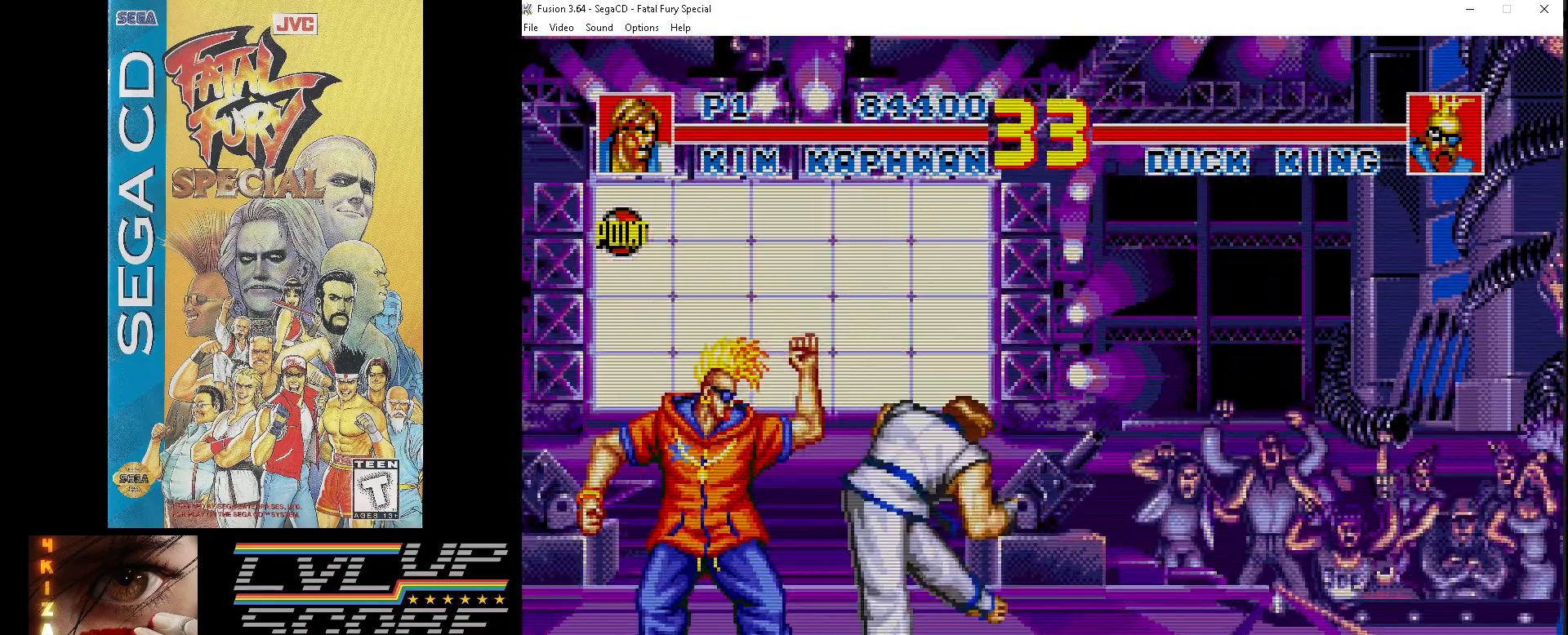
{"buttons": ["Z", "DPAD_DOWN"], "events": [[67, "Z", "up"], [117, "Z", "down"], [217, "Z", "up"], [283, "Z", "down"], [400, "Z", "up"], [450, "Z", "down"]]}
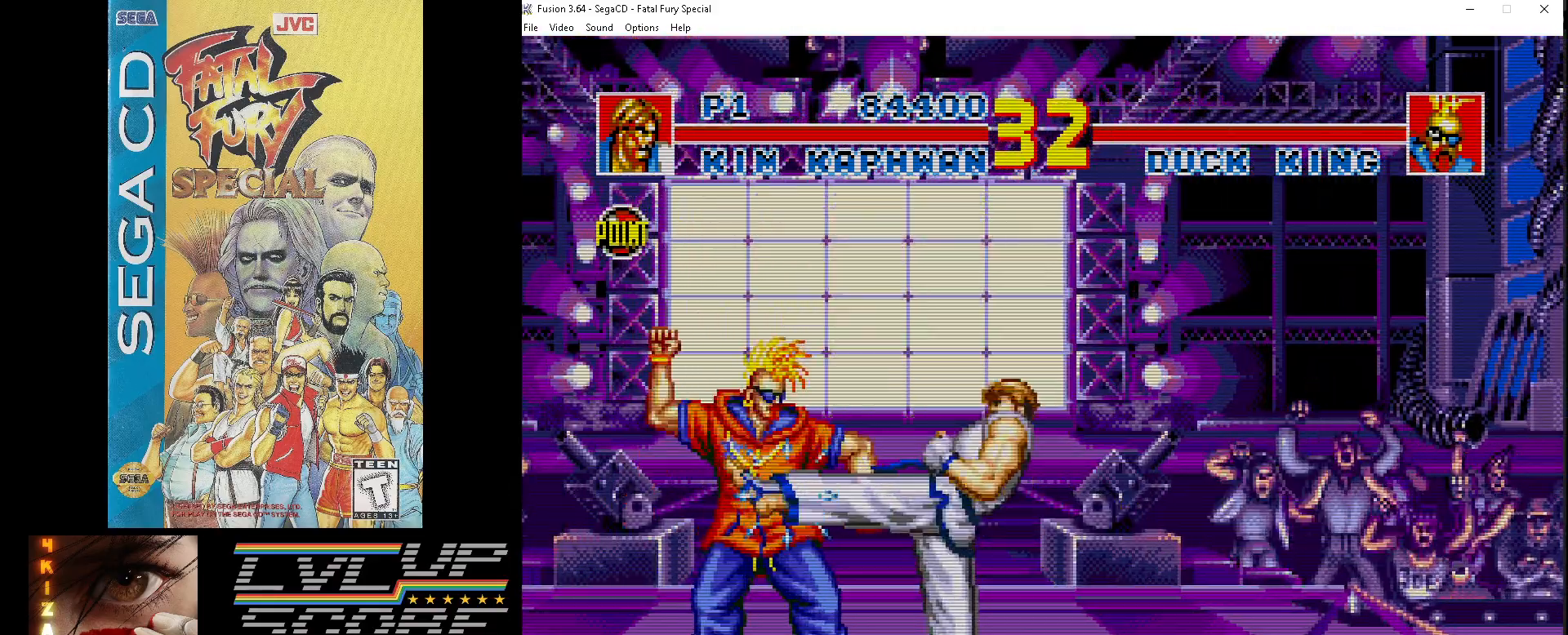
{"buttons": ["Z", "DPAD_DOWN"], "events": [[83, "Z", "up"], [167, "Z", "down"], [233, "Z", "up"], [250, "Z", "down"], [350, "Z", "up"], [433, "Z", "down"]]}
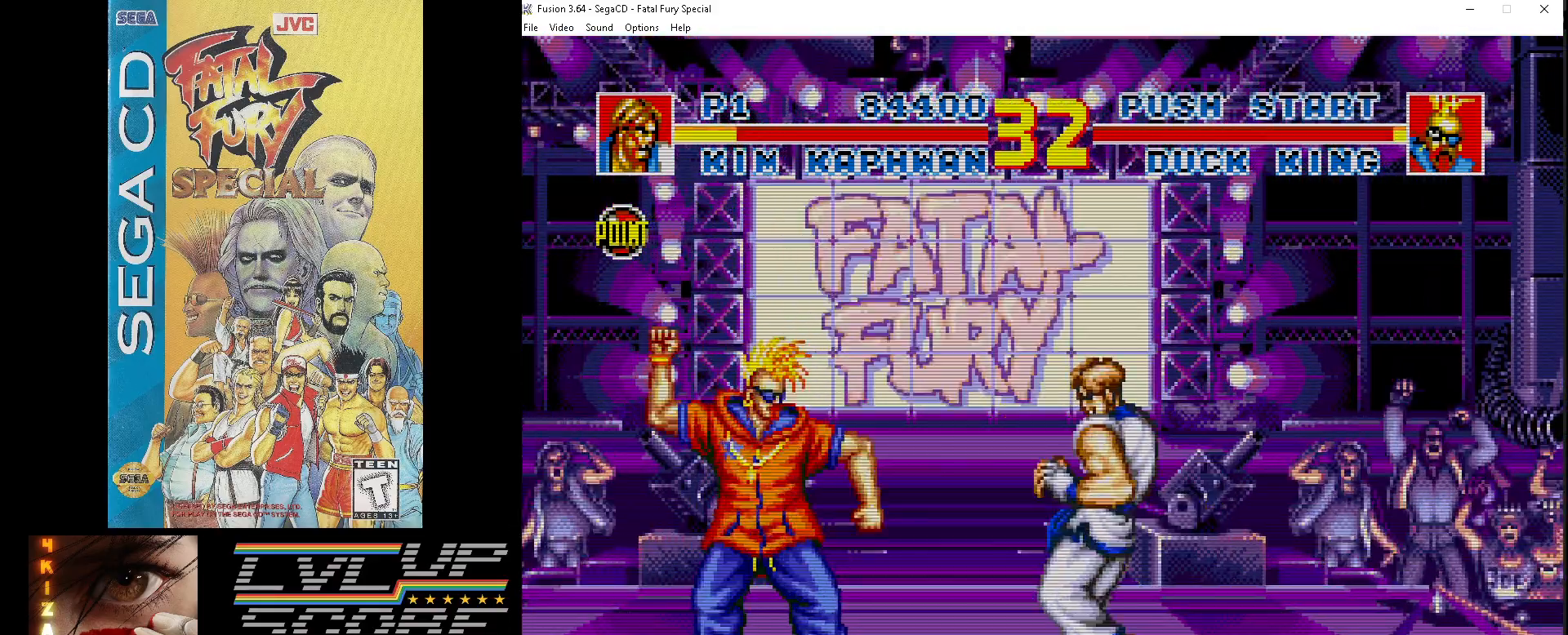
{"buttons": ["Z", "DPAD_DOWN"], "events": [[17, "Z", "up"], [83, "Z", "down"], [183, "Z", "up"], [250, "Z", "down"], [350, "Z", "up"], [417, "Z", "down"]]}
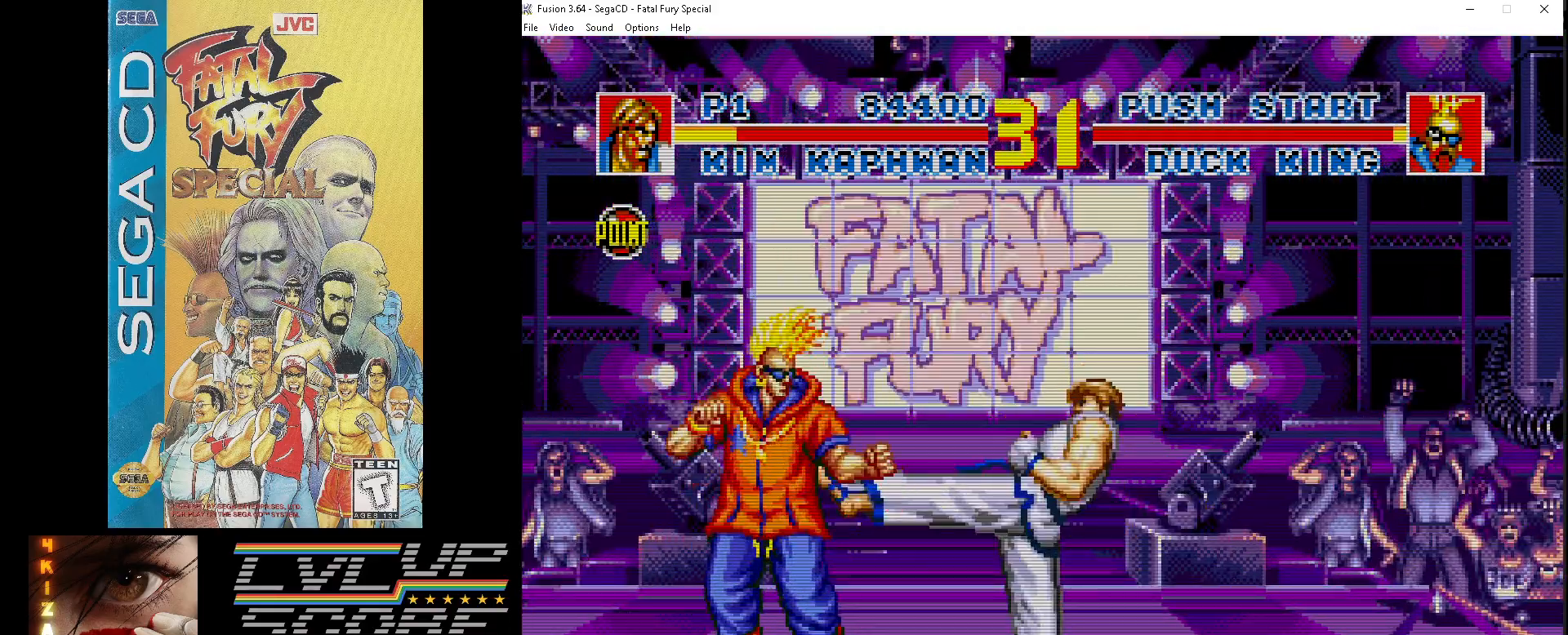
{"buttons": ["DPAD_UP", "DPAD_LEFT"], "events": [[50, "Z", "up"], [317, "DPAD_LEFT", "down"], [417, "DPAD_DOWN", "up"], [483, "DPAD_UP", "down"]]}
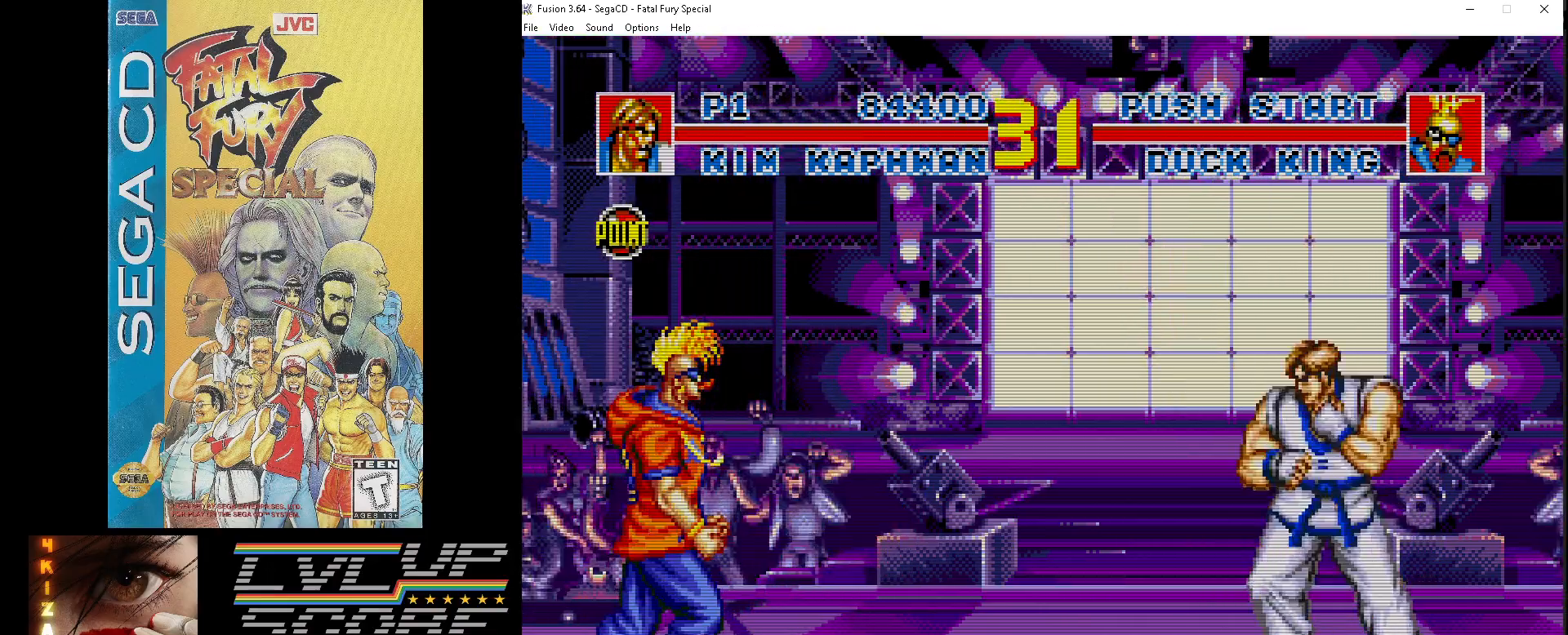
{"buttons": ["DPAD_UP", "DPAD_LEFT"], "events": []}
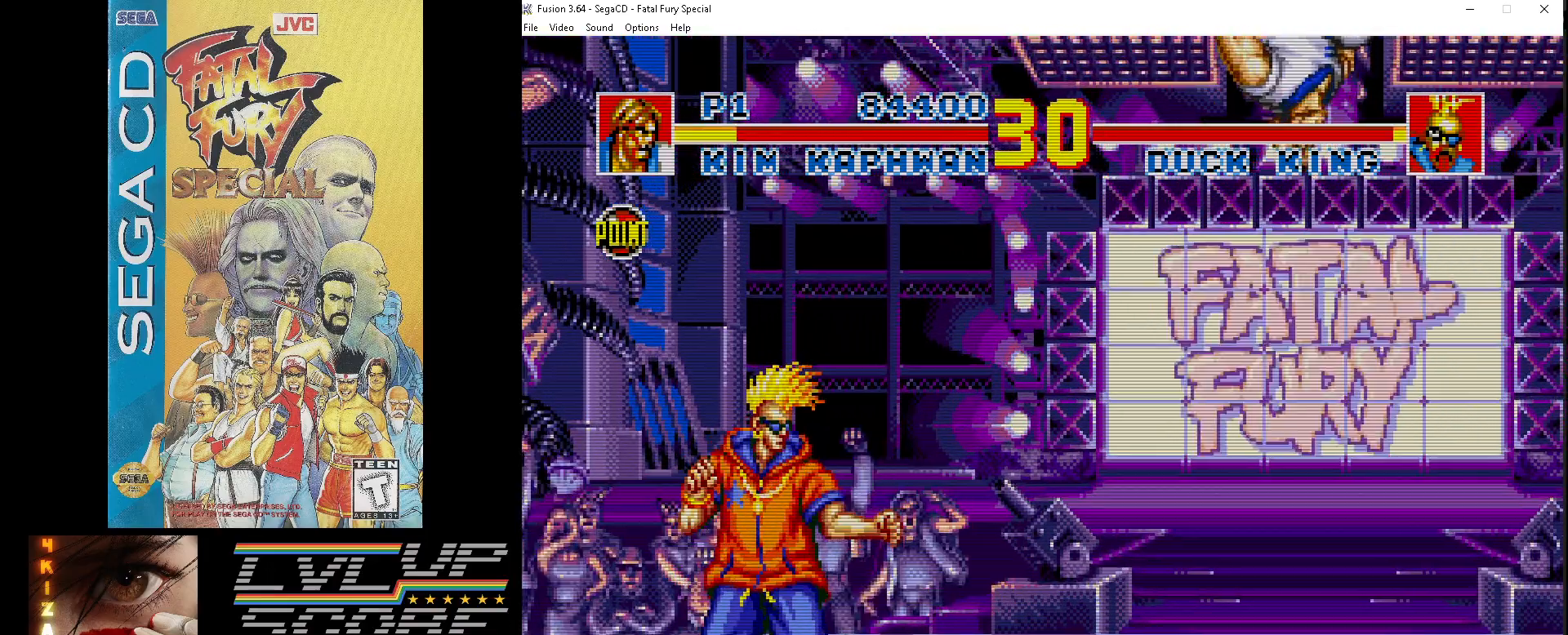
{"buttons": ["DPAD_DOWN", "DPAD_RIGHT"]}
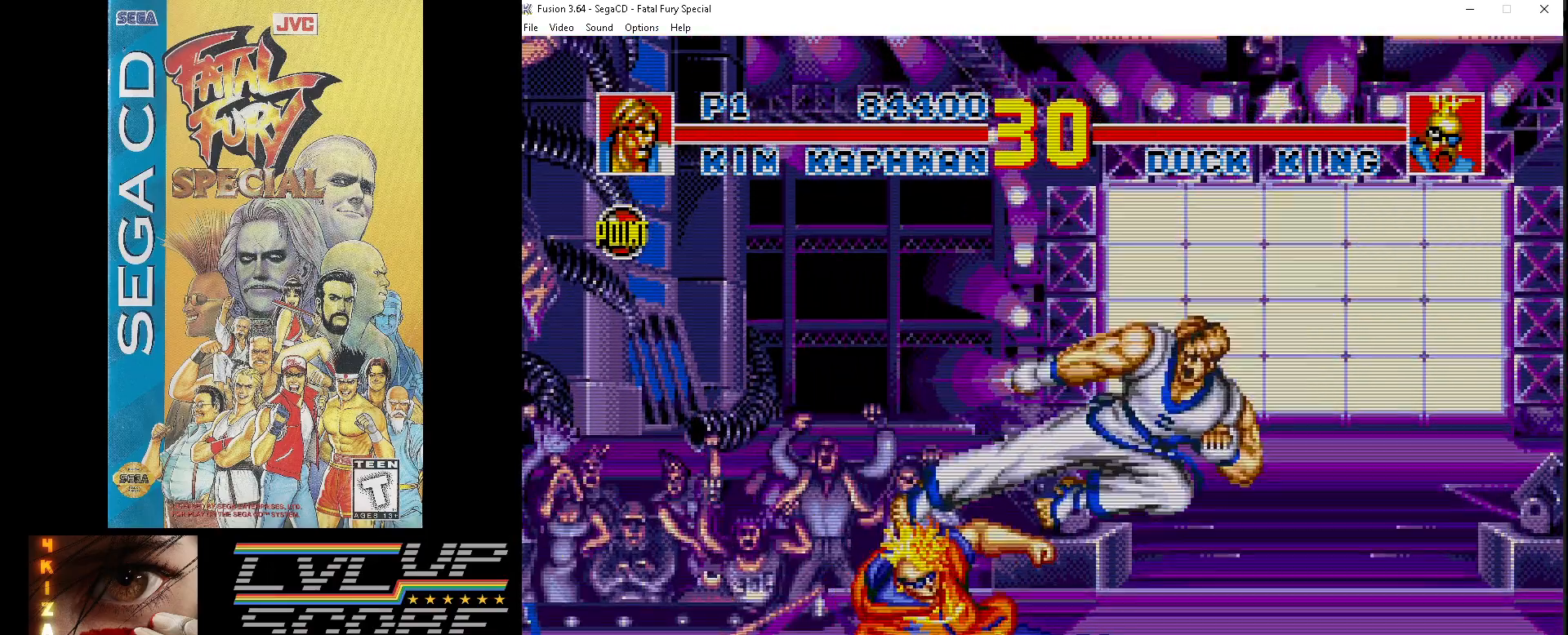
{"buttons": ["Z", "DPAD_DOWN", "DPAD_RIGHT"], "events": [[67, "Z", "down"], [150, "Z", "up"], [233, "Z", "down"], [317, "Z", "up"], [400, "Z", "down"]]}
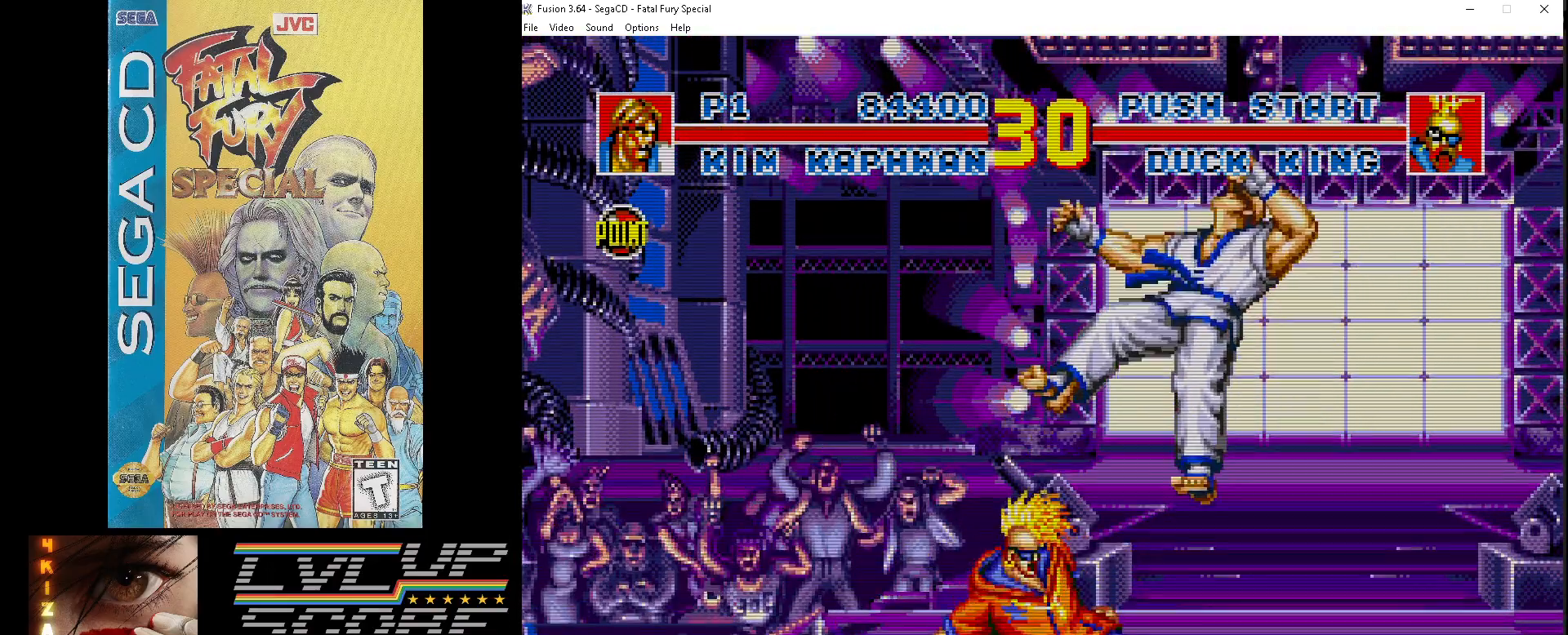
{"buttons": ["DPAD_DOWN"], "events": [[17, "Z", "up"], [333, "DPAD_RIGHT", "up"], [400, "Z", "down"], [467, "Z", "up"]]}
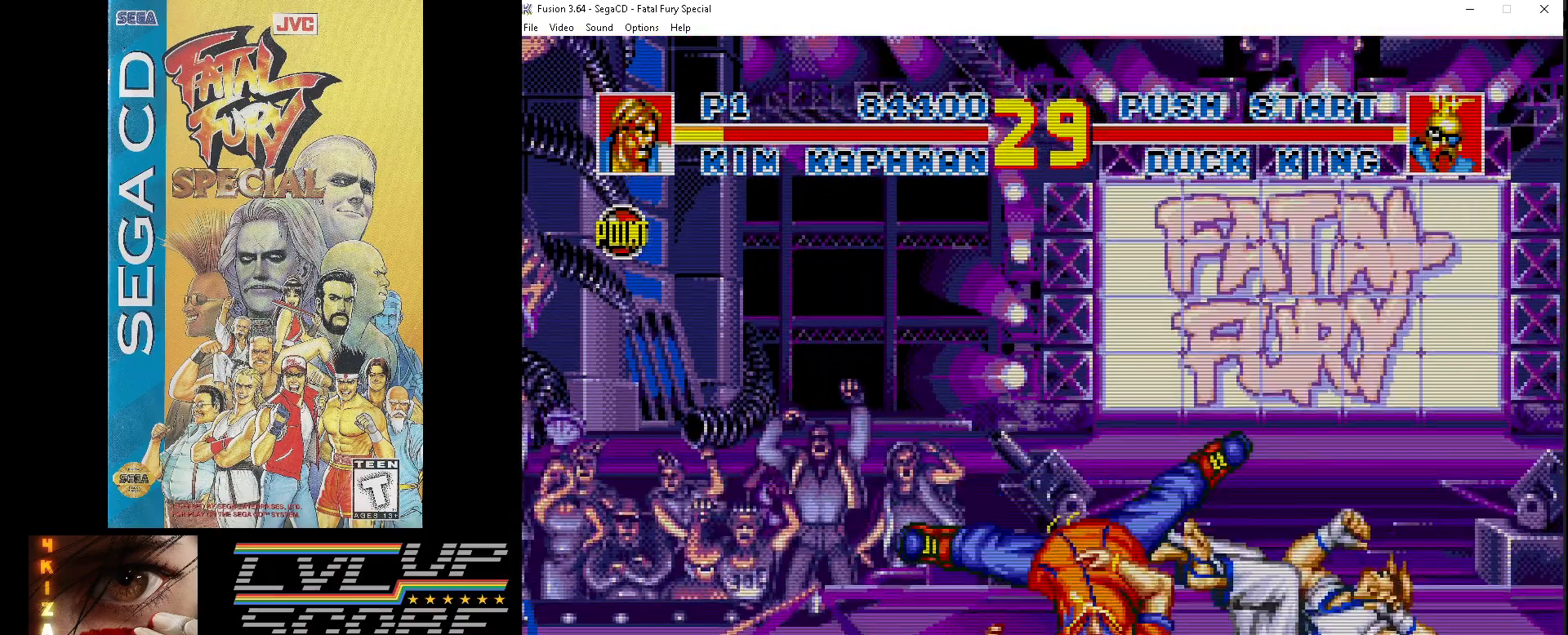
{"buttons": ["DPAD_DOWN", "DPAD_RIGHT"], "events": [[67, "Z", "down"], [100, "DPAD_RIGHT", "down"], [150, "Z", "up"], [233, "Z", "down"], [333, "Z", "up"], [400, "Z", "down"], [500, "Z", "up"]]}
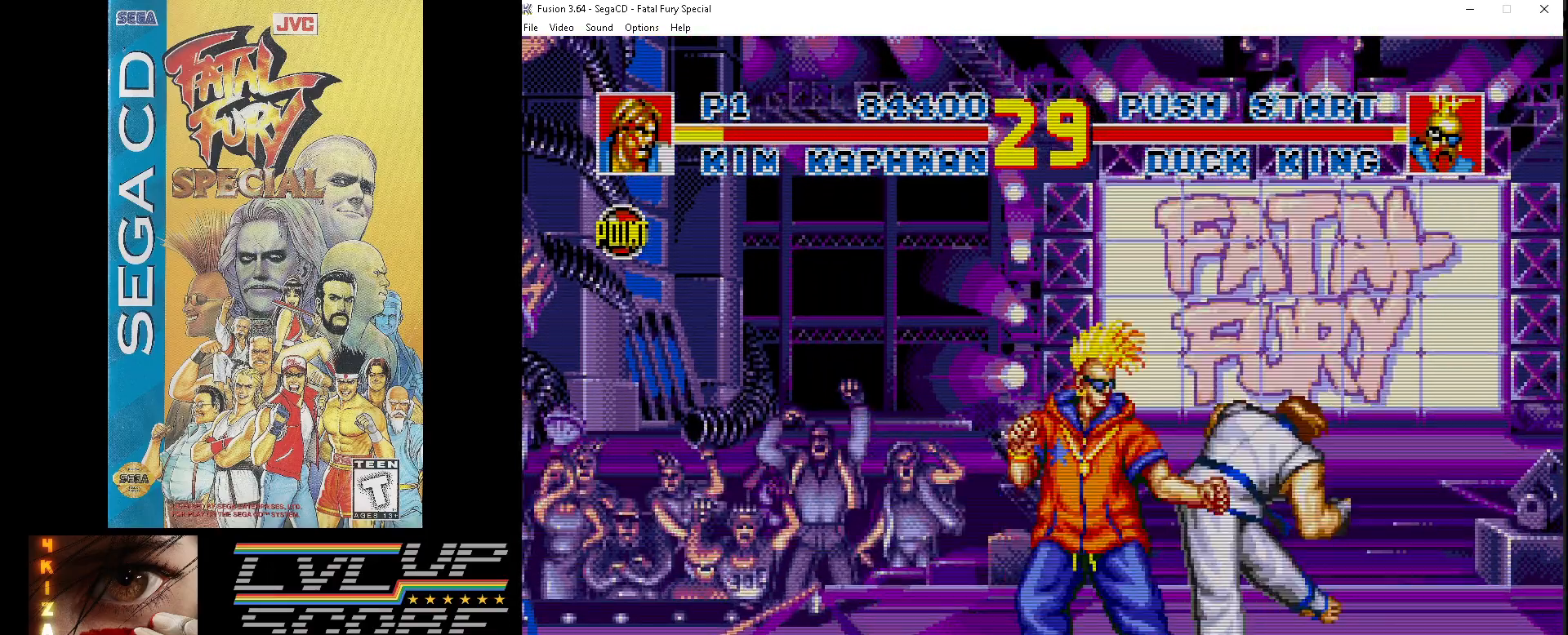
{"buttons": ["Z", "DPAD_DOWN", "DPAD_RIGHT"], "events": [[67, "Z", "down"], [183, "Z", "up"], [233, "Z", "down"], [383, "Z", "up"], [400, "Z", "down"]]}
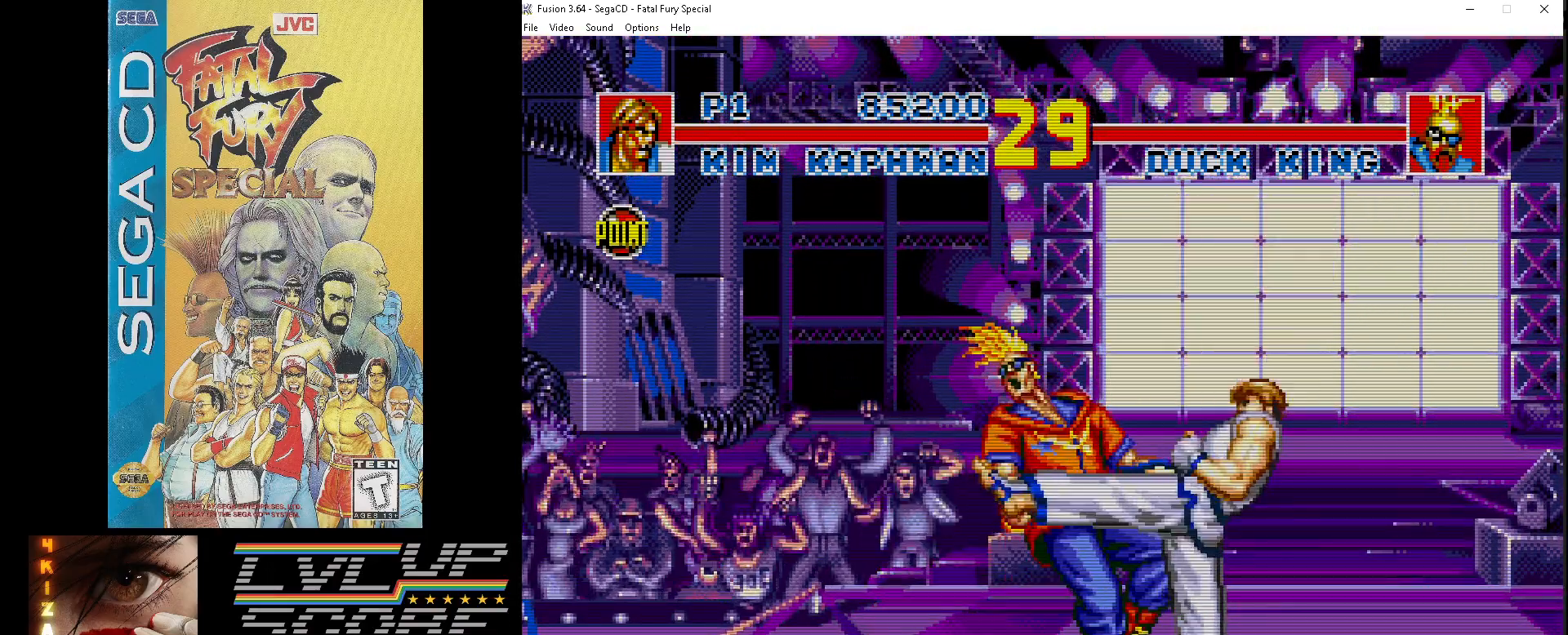
{"buttons": ["DPAD_DOWN", "DPAD_RIGHT"], "events": [[83, "Z", "up"], [183, "Z", "down"], [333, "Z", "up"], [383, "Z", "down"], [500, "Z", "up"]]}
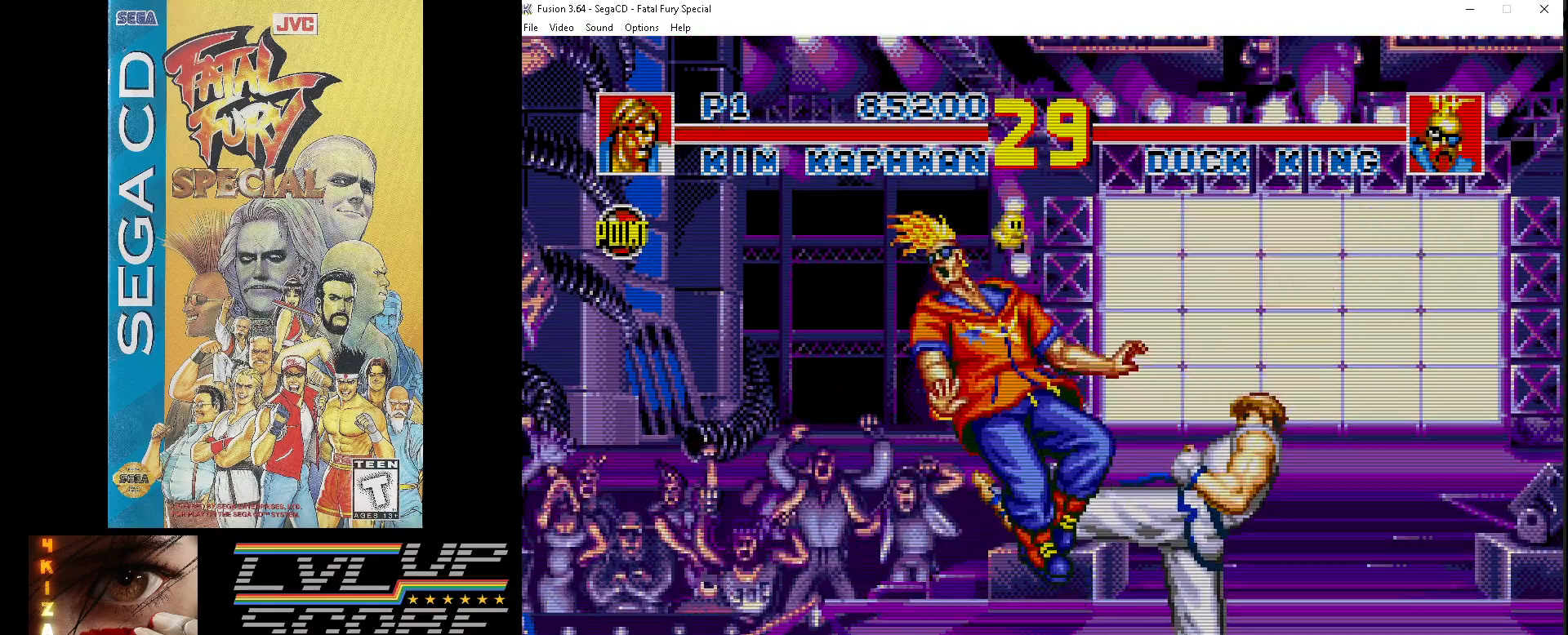
{"buttons": [], "events": [[183, "DPAD_RIGHT", "up"], [233, "DPAD_DOWN", "up"]]}